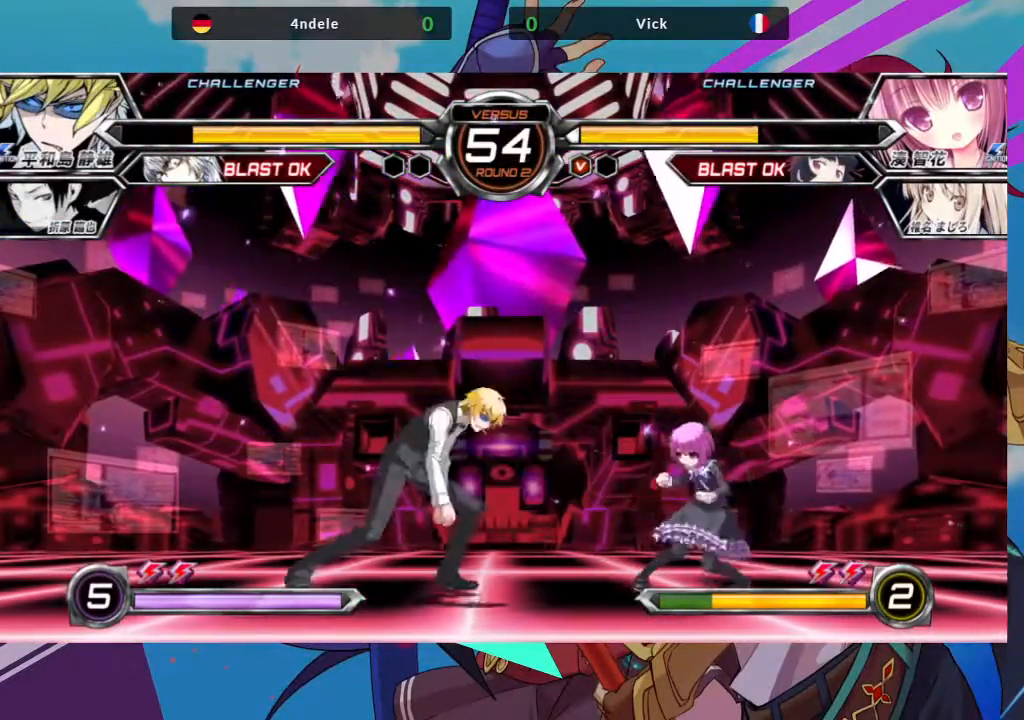
Gameplay with a controller (arcade stick); each line is a JSON object with the inputs held at the frame after it. "events" lists button and stick changes between this image and that frame as [ms after this image, input, new state], when the widget could be followed in between. Not read: L3 R3.
{"buttons": [], "left_stick": "down-right", "events": []}
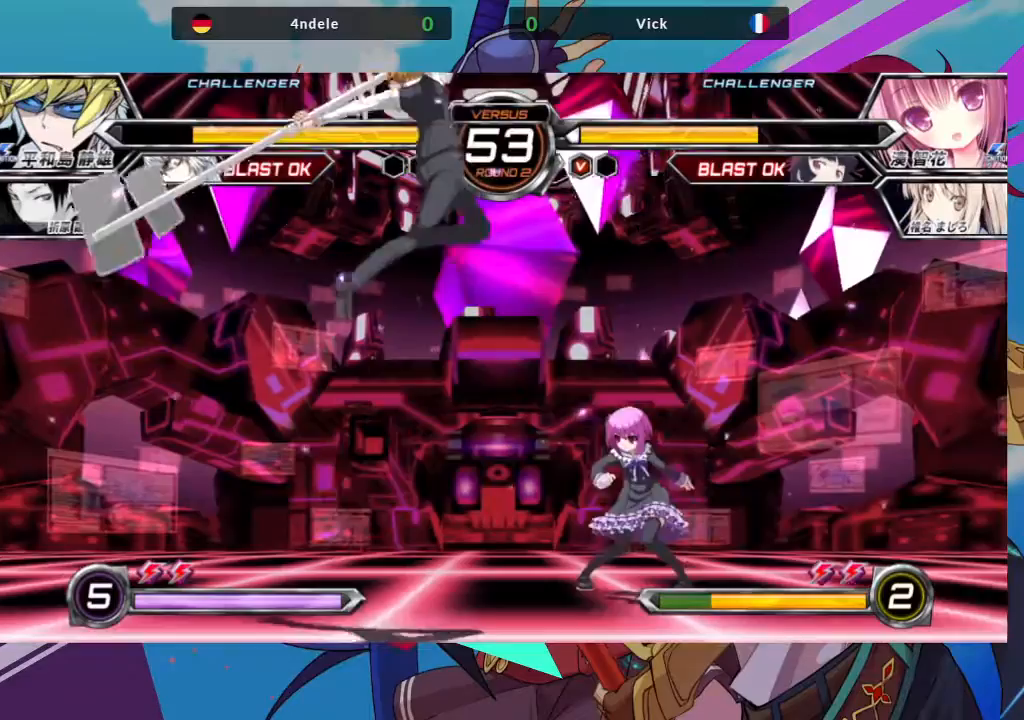
{"buttons": [], "left_stick": "right", "events": [[17, "left_stick", "right"], [217, "SQUARE", "down"], [217, "TRIANGLE", "down"], [350, "SQUARE", "up"], [350, "TRIANGLE", "up"]]}
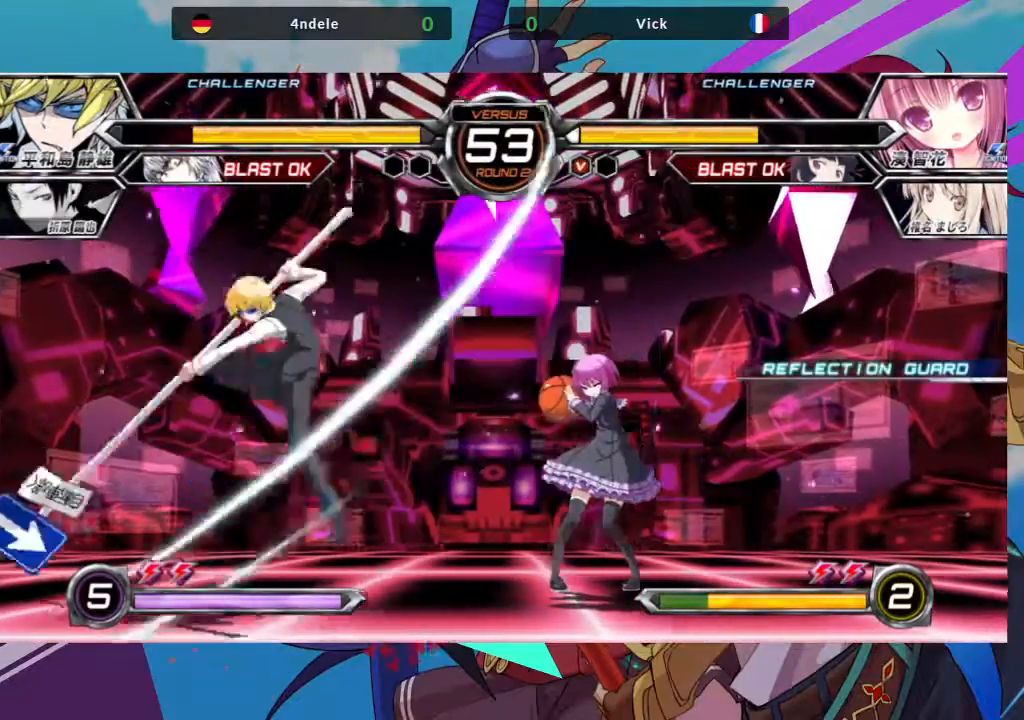
{"buttons": [], "left_stick": "down-right", "events": [[17, "left_stick", "down-right"], [283, "CROSS", "down"], [350, "CROSS", "up"]]}
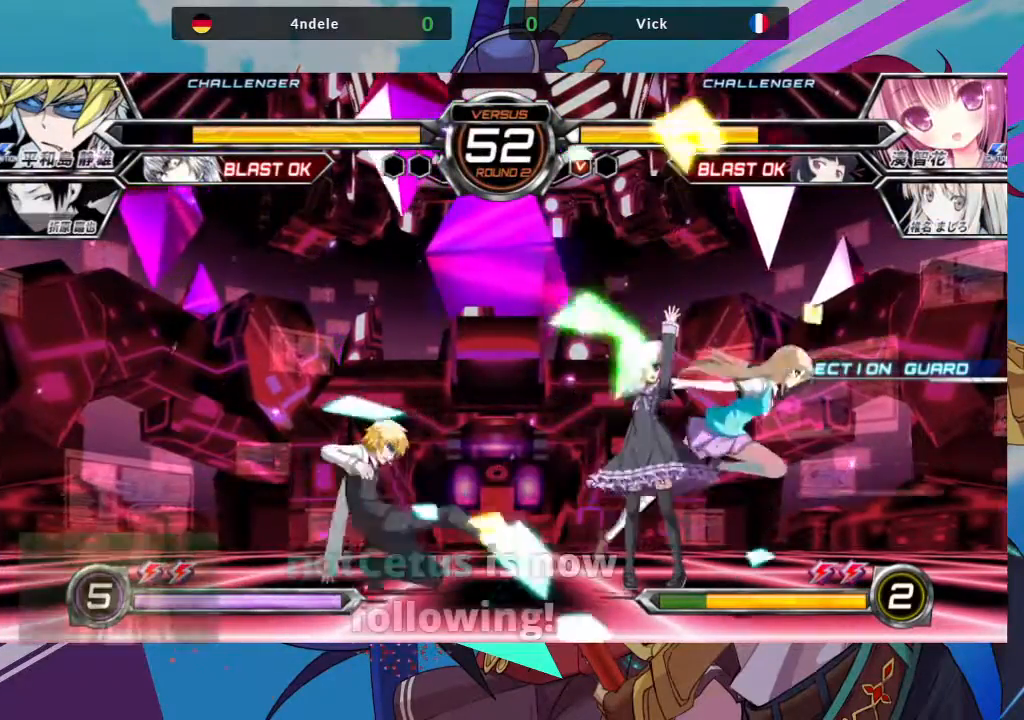
{"buttons": [], "left_stick": "up-left", "events": [[483, "left_stick", "up-left"]]}
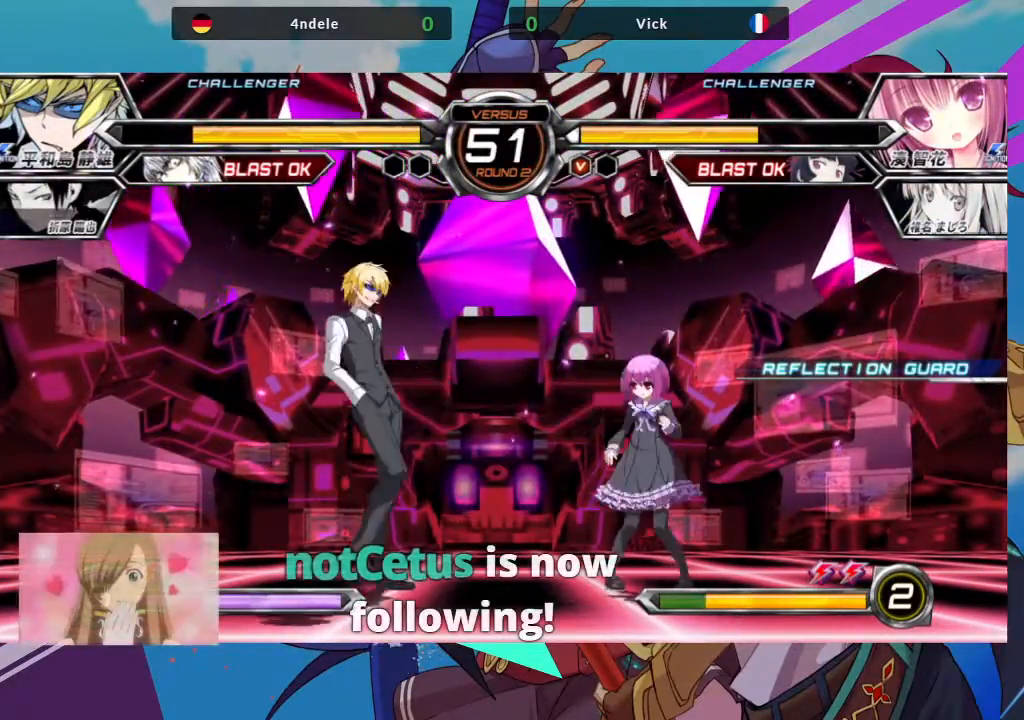
{"buttons": ["R1"], "left_stick": "center", "events": [[400, "R1", "down"], [483, "left_stick", "center"]]}
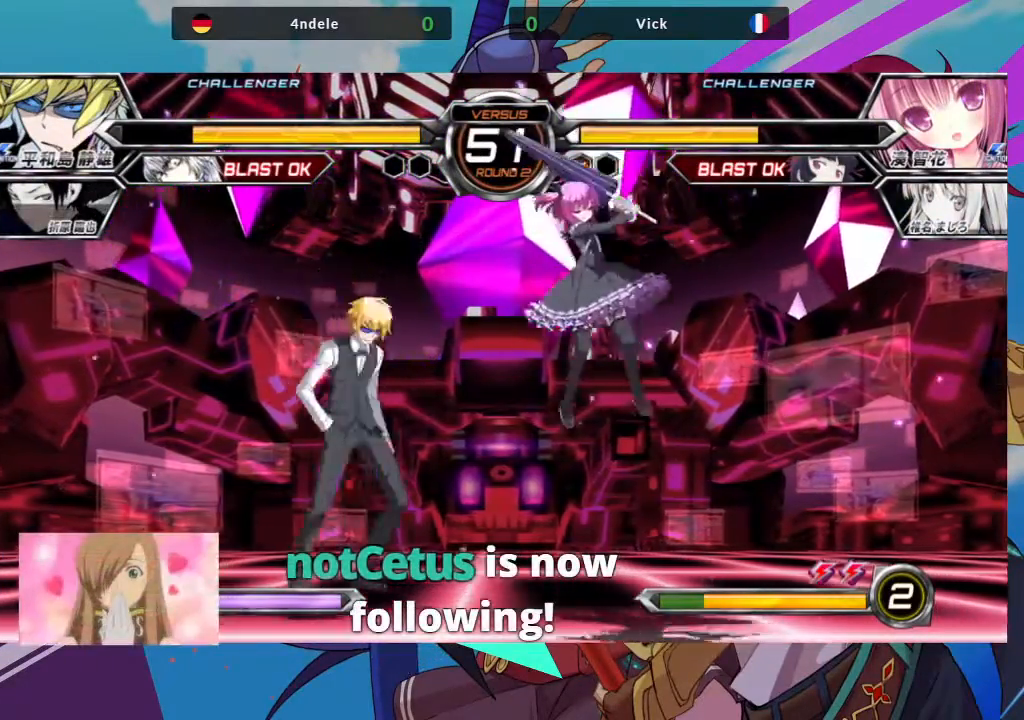
{"buttons": [], "left_stick": "center", "events": [[50, "R1", "up"], [150, "left_stick", "down"], [367, "left_stick", "left"], [467, "left_stick", "center"]]}
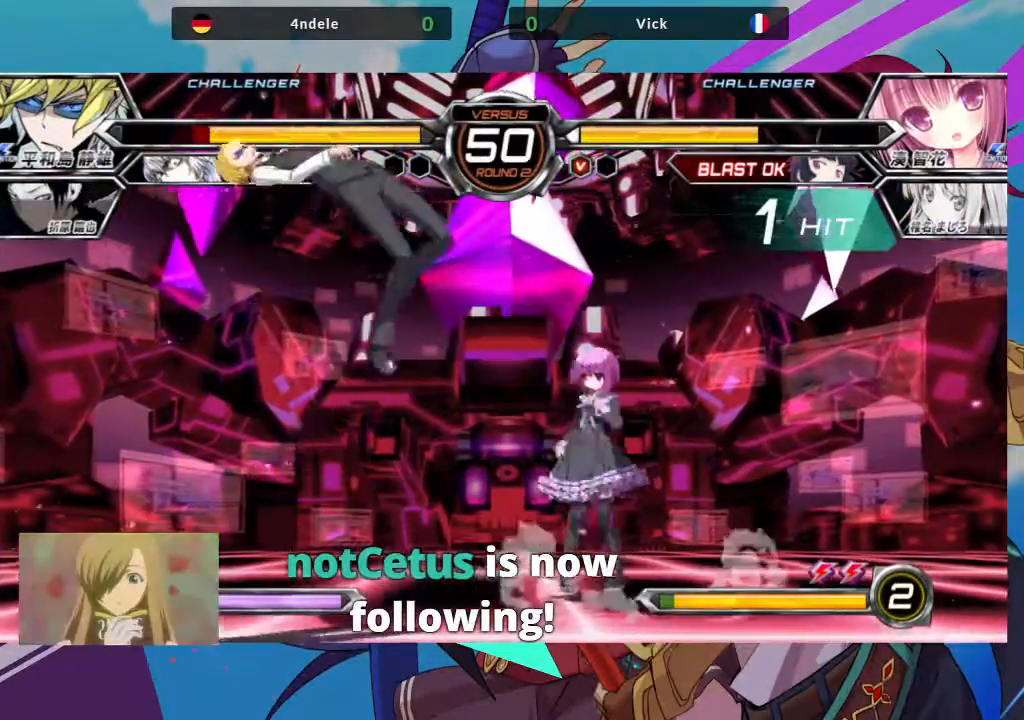
{"buttons": [], "left_stick": "up-left", "events": [[33, "left_stick", "left"], [450, "left_stick", "up-left"]]}
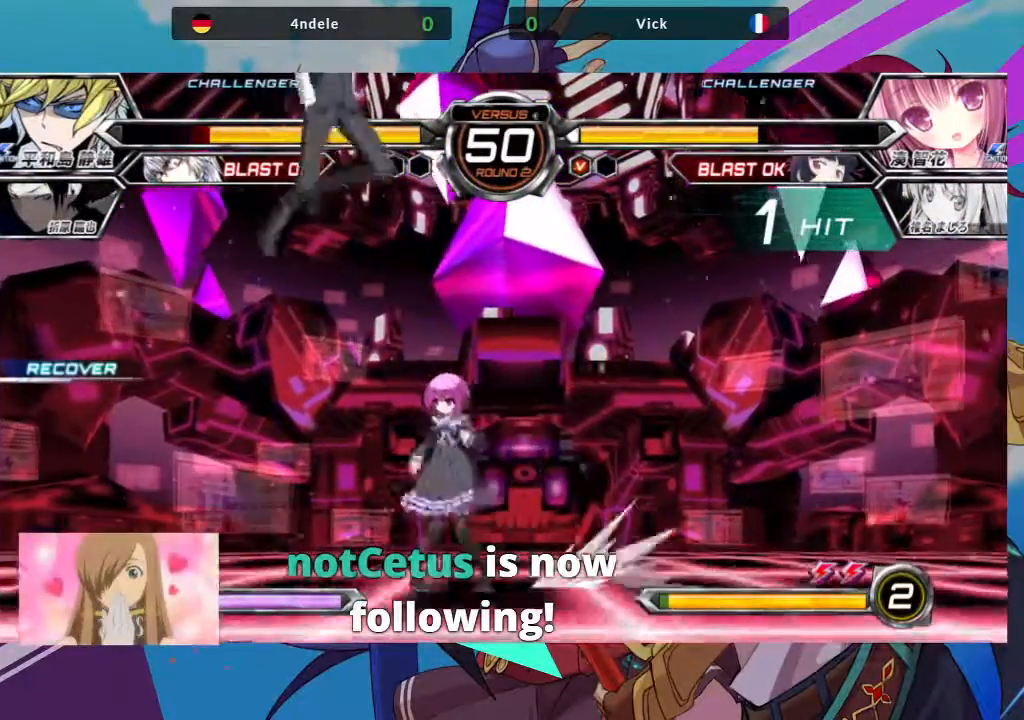
{"buttons": ["TRIANGLE"], "left_stick": "center", "events": [[117, "left_stick", "center"], [350, "TRIANGLE", "down"]]}
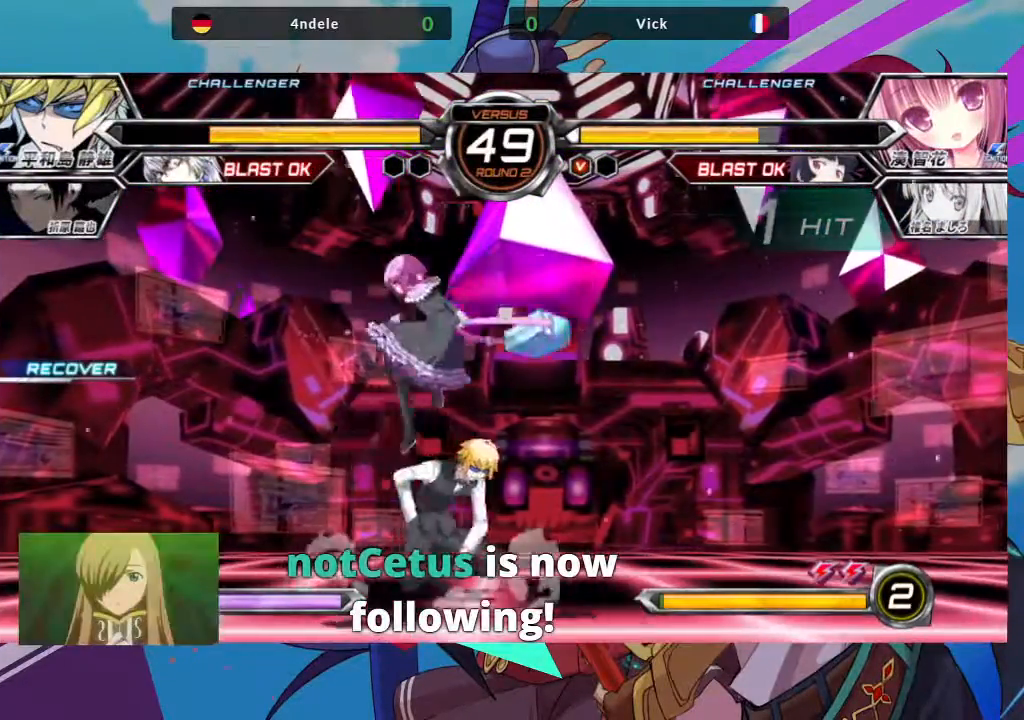
{"buttons": ["TRIANGLE"], "left_stick": "down-left", "events": [[17, "TRIANGLE", "up"], [83, "left_stick", "down"], [267, "SQUARE", "down"], [300, "left_stick", "down-left"], [400, "SQUARE", "up"], [433, "TRIANGLE", "down"]]}
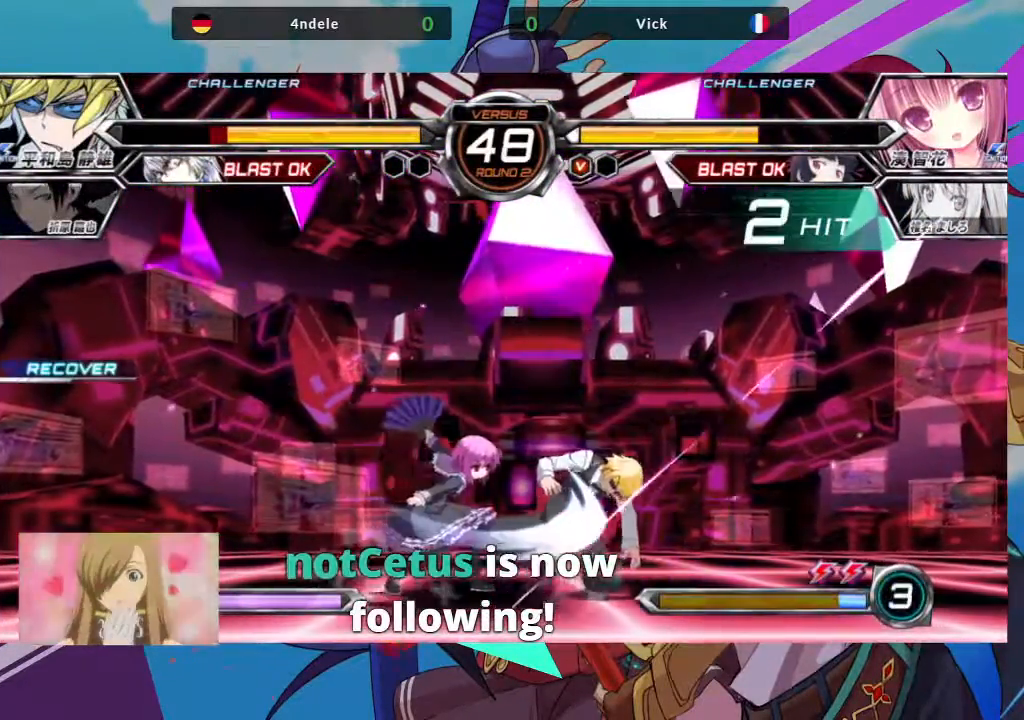
{"buttons": [], "left_stick": "down-right", "events": [[67, "TRIANGLE", "up"], [100, "left_stick", "center"], [183, "R1", "down"], [317, "R1", "up"], [367, "left_stick", "left"], [450, "left_stick", "down-right"]]}
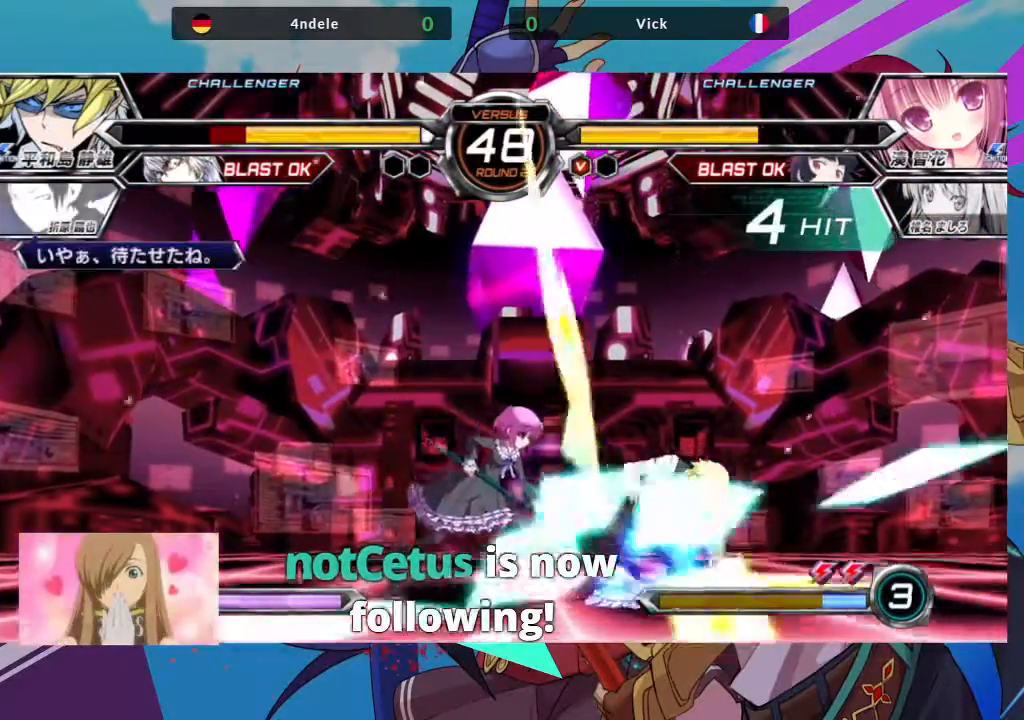
{"buttons": [], "left_stick": "center", "events": [[50, "SQUARE", "down"], [50, "TRIANGLE", "down"], [117, "TRIANGLE", "up"], [117, "left_stick", "center"], [150, "SQUARE", "up"], [383, "left_stick", "left"], [500, "left_stick", "center"]]}
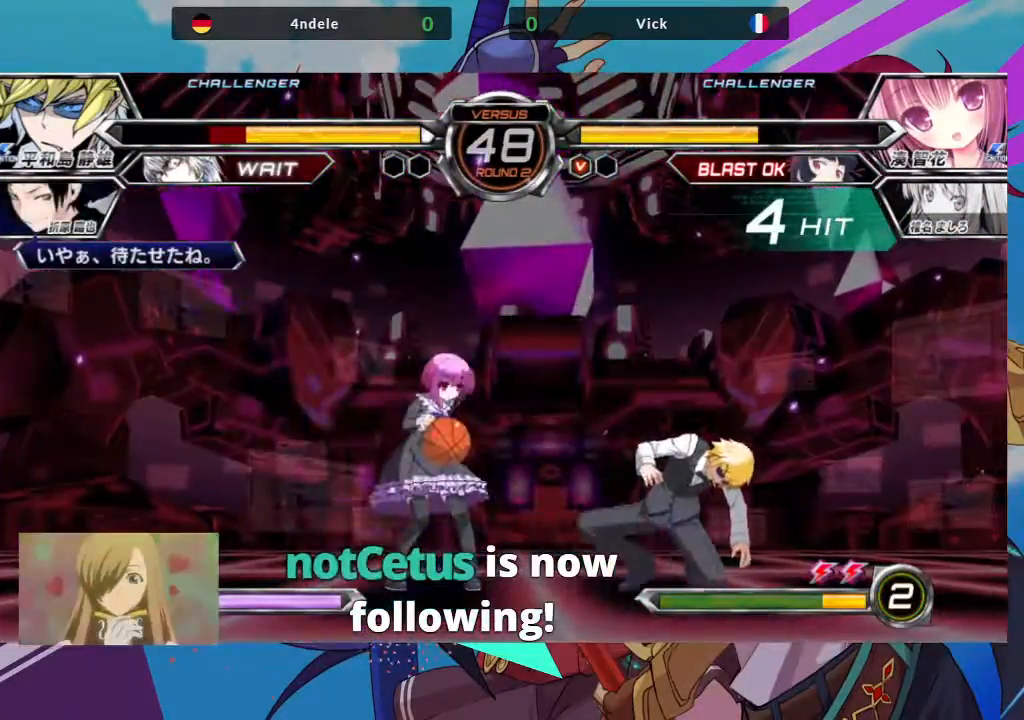
{"buttons": [], "left_stick": "center", "events": []}
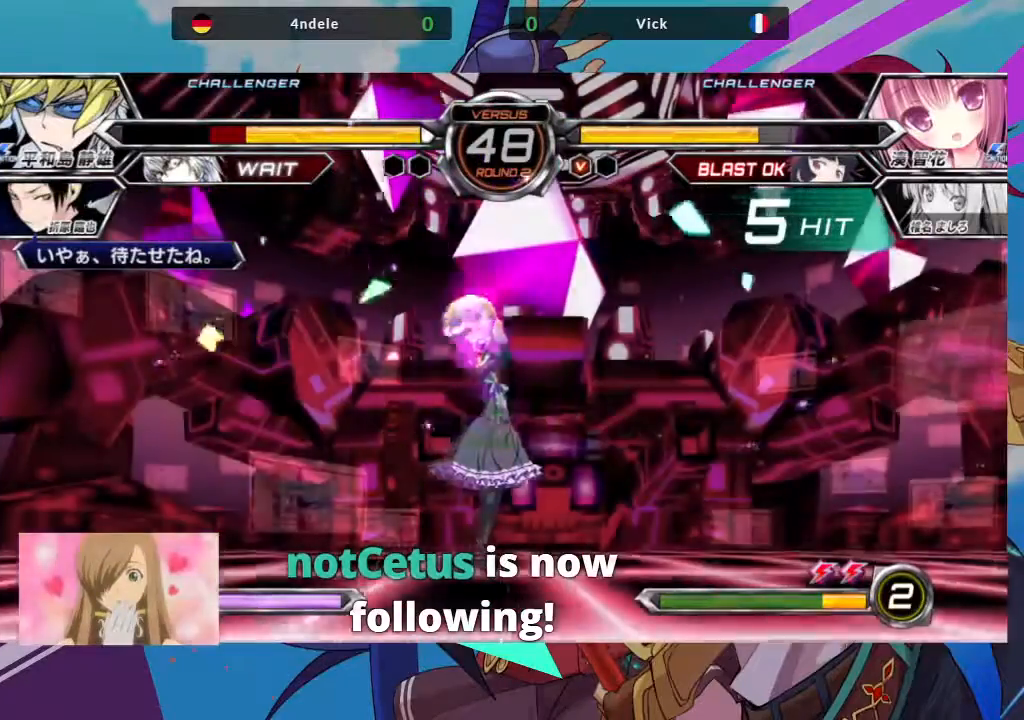
{"buttons": [], "left_stick": "center", "events": []}
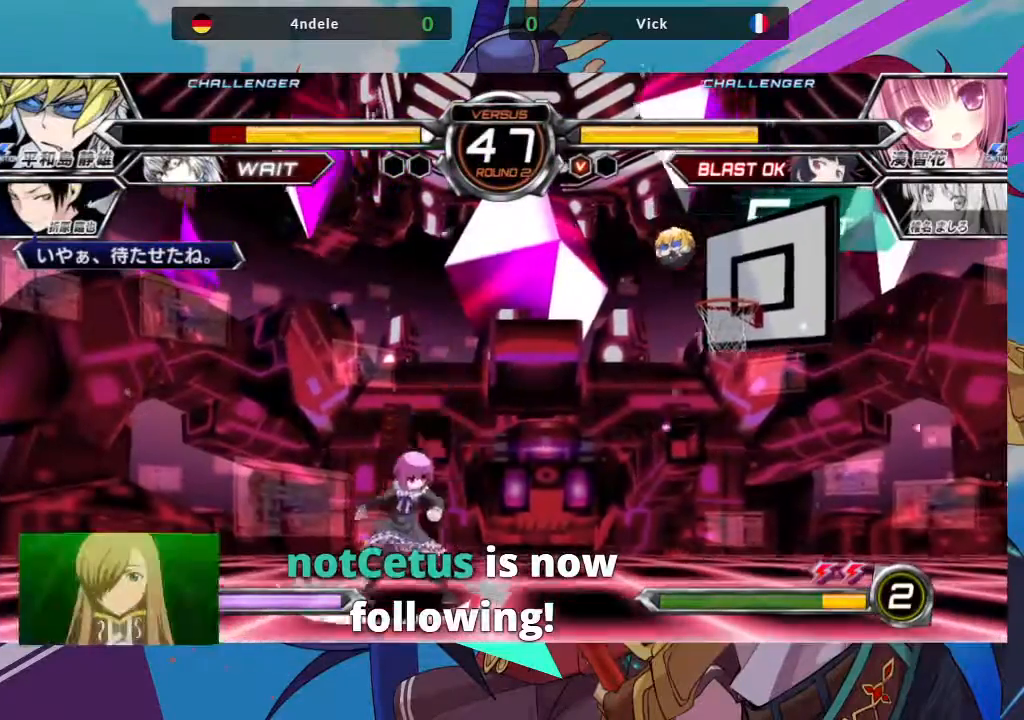
{"buttons": [], "left_stick": "right", "events": [[500, "left_stick", "right"]]}
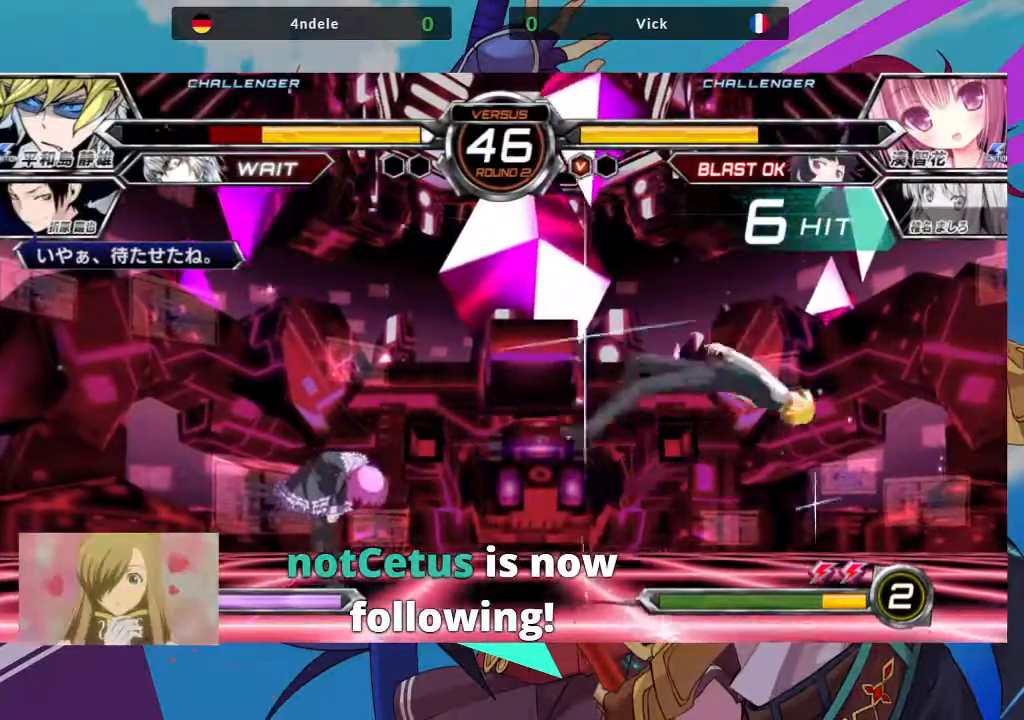
{"buttons": [], "left_stick": "up-right", "events": [[50, "left_stick", "center"], [150, "left_stick", "right"], [333, "left_stick", "up-right"]]}
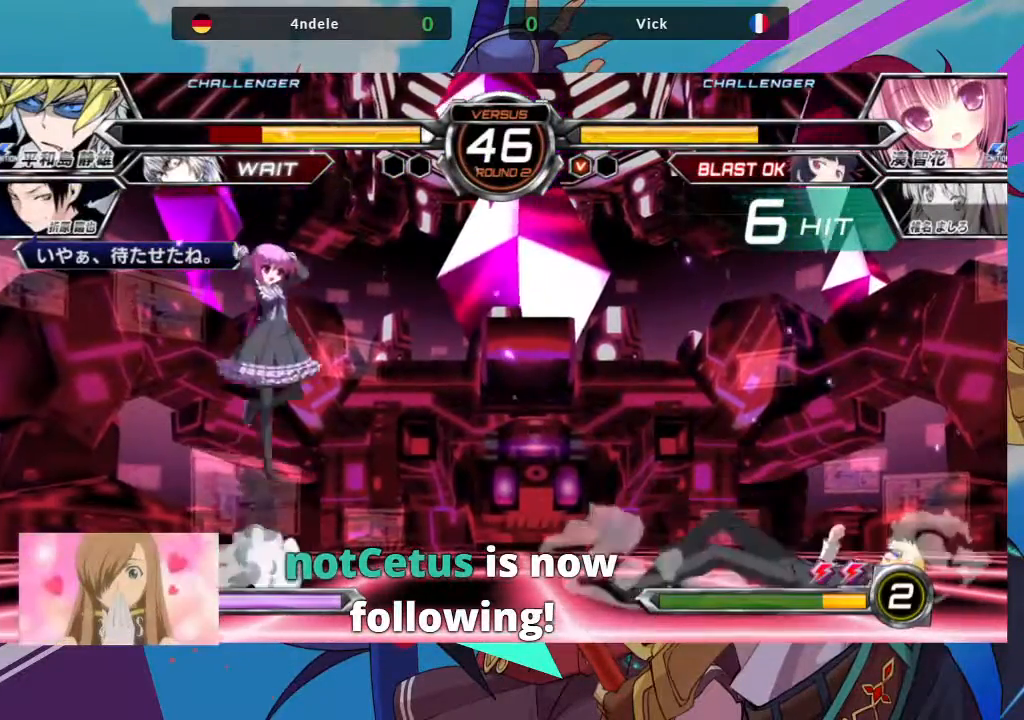
{"buttons": [], "left_stick": "left", "events": [[167, "left_stick", "center"], [483, "left_stick", "left"]]}
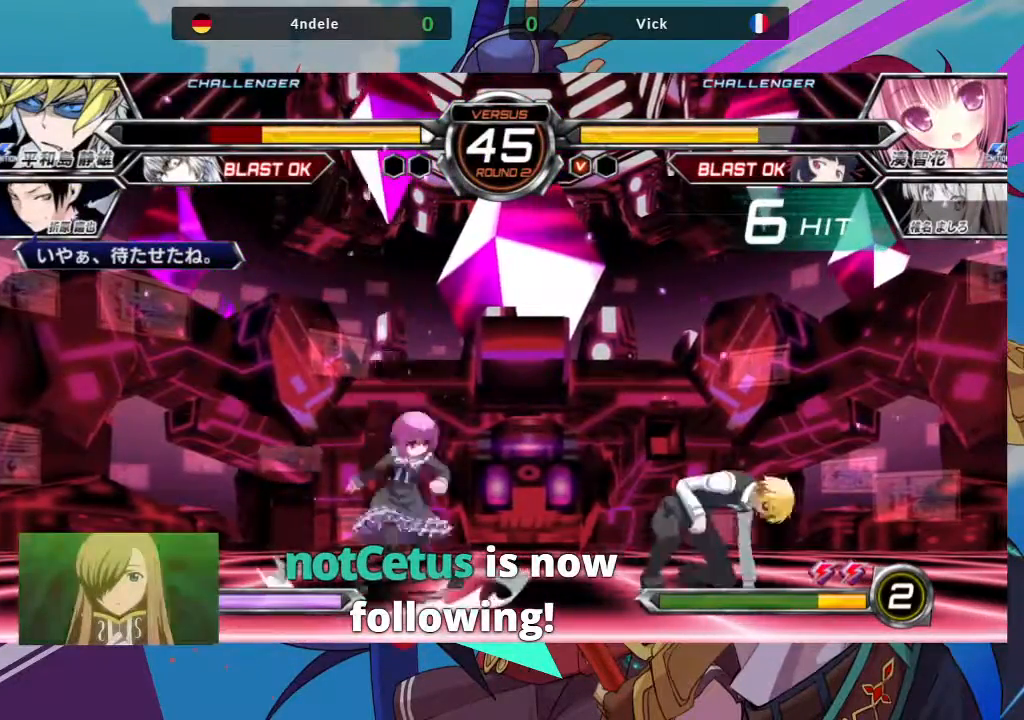
{"buttons": [], "left_stick": "center", "events": [[50, "left_stick", "up-left"], [217, "left_stick", "center"], [267, "left_stick", "right"], [317, "left_stick", "center"], [417, "left_stick", "right"], [467, "left_stick", "center"]]}
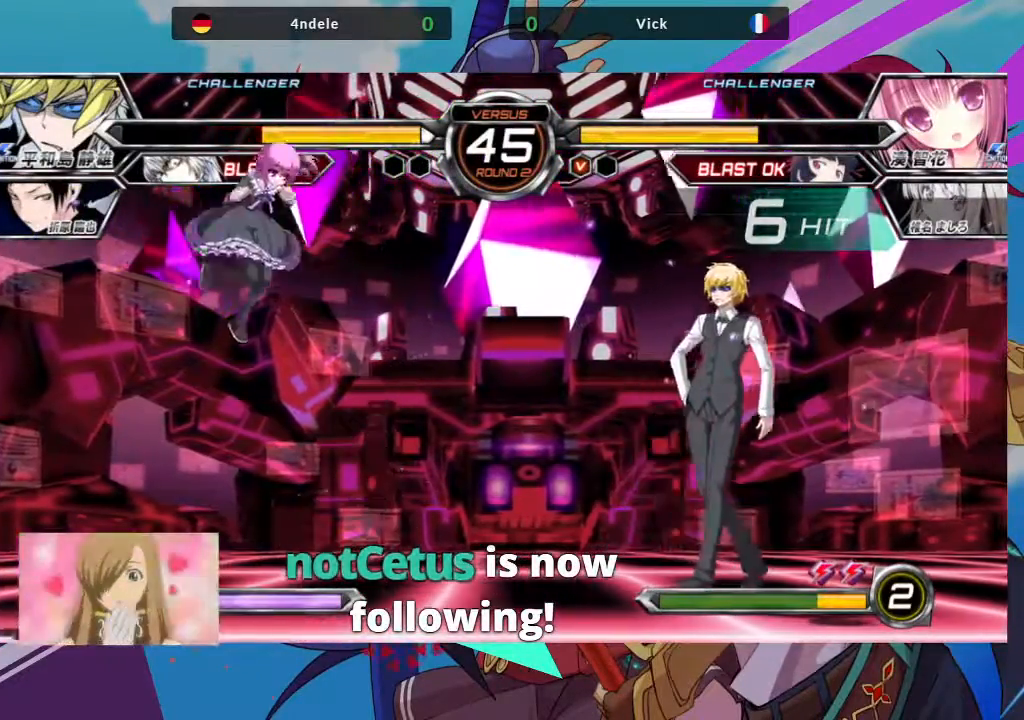
{"buttons": [], "left_stick": "left", "events": [[83, "left_stick", "right"], [267, "left_stick", "center"], [317, "left_stick", "left"]]}
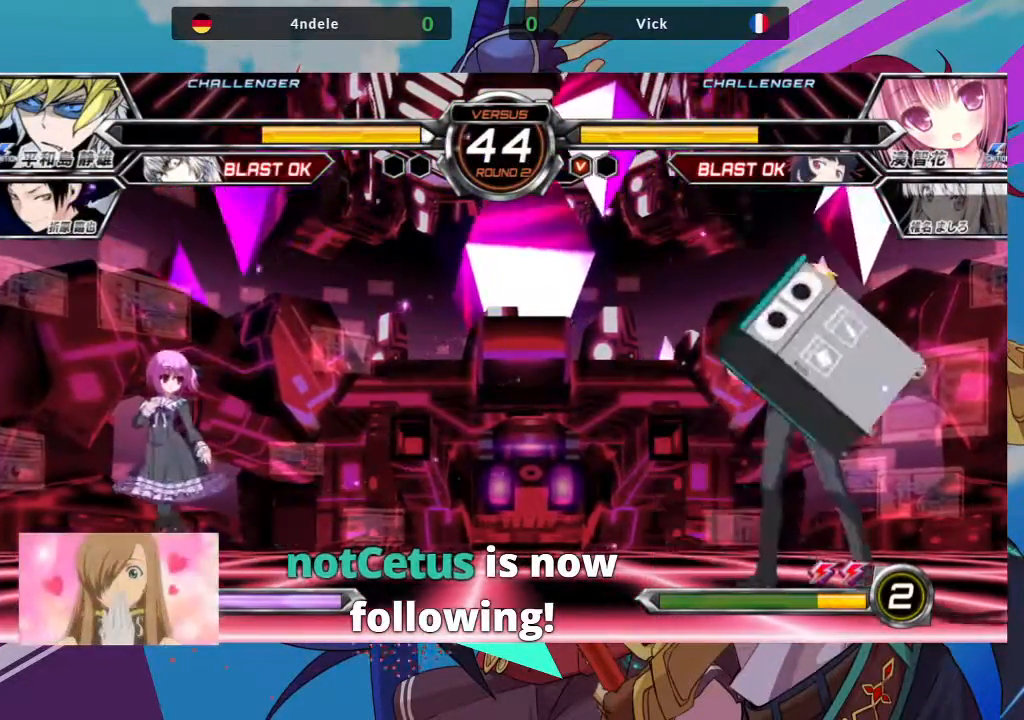
{"buttons": [], "left_stick": "left", "events": []}
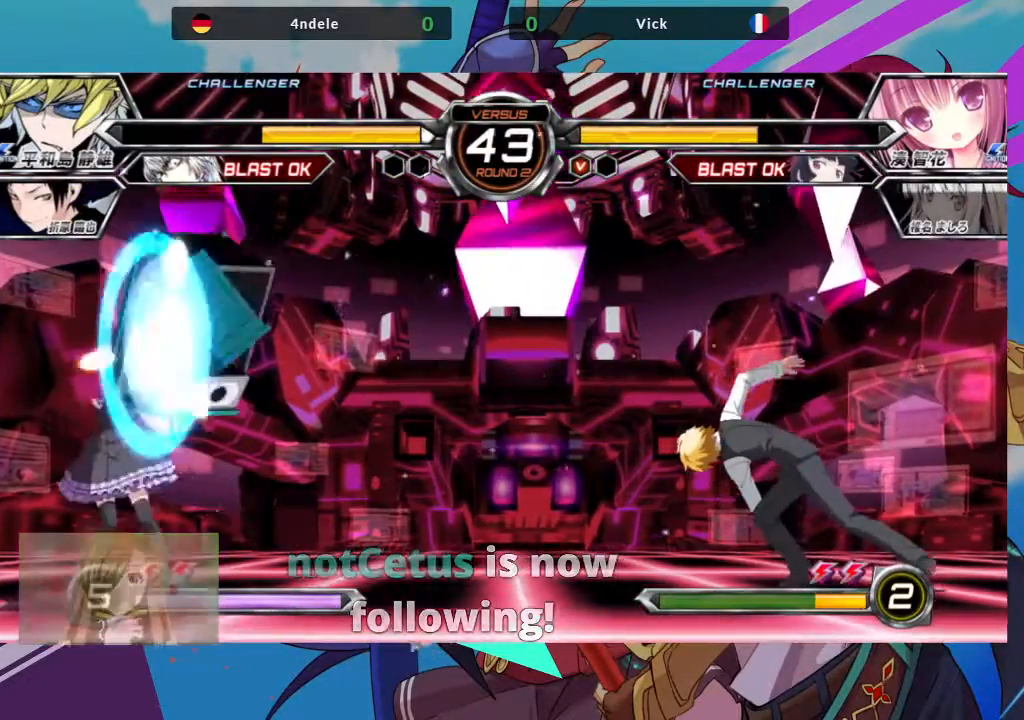
{"buttons": [], "left_stick": "left", "events": [[400, "left_stick", "down"], [500, "left_stick", "left"]]}
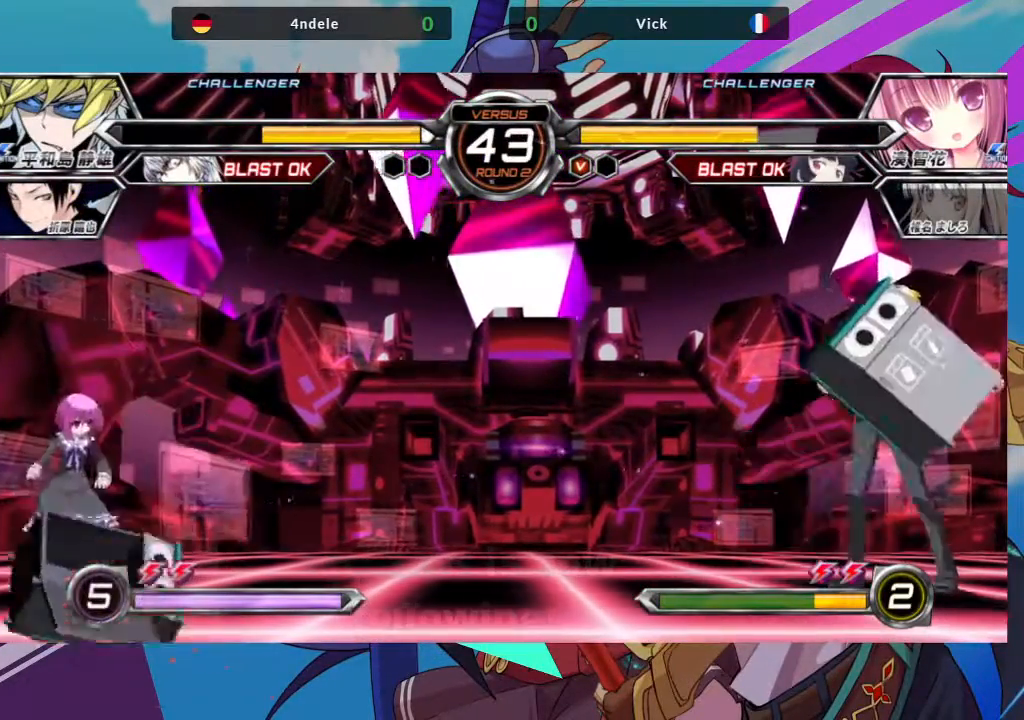
{"buttons": [], "left_stick": "left", "events": [[33, "R1", "down"], [50, "left_stick", "center"], [167, "R1", "up"], [333, "left_stick", "left"]]}
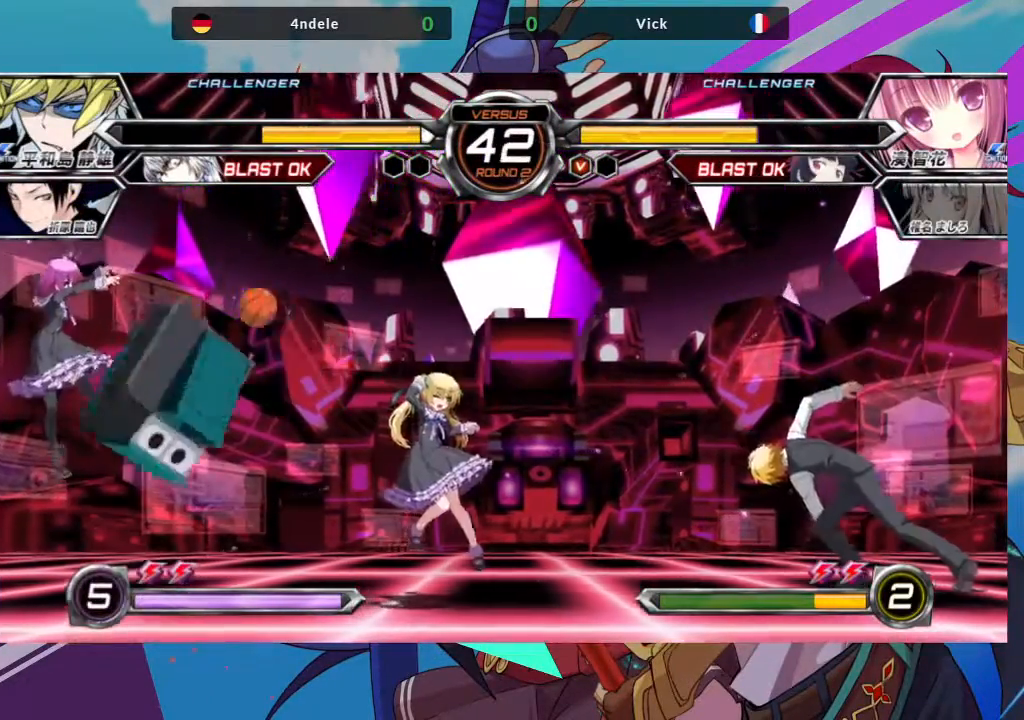
{"buttons": [], "left_stick": "left", "events": []}
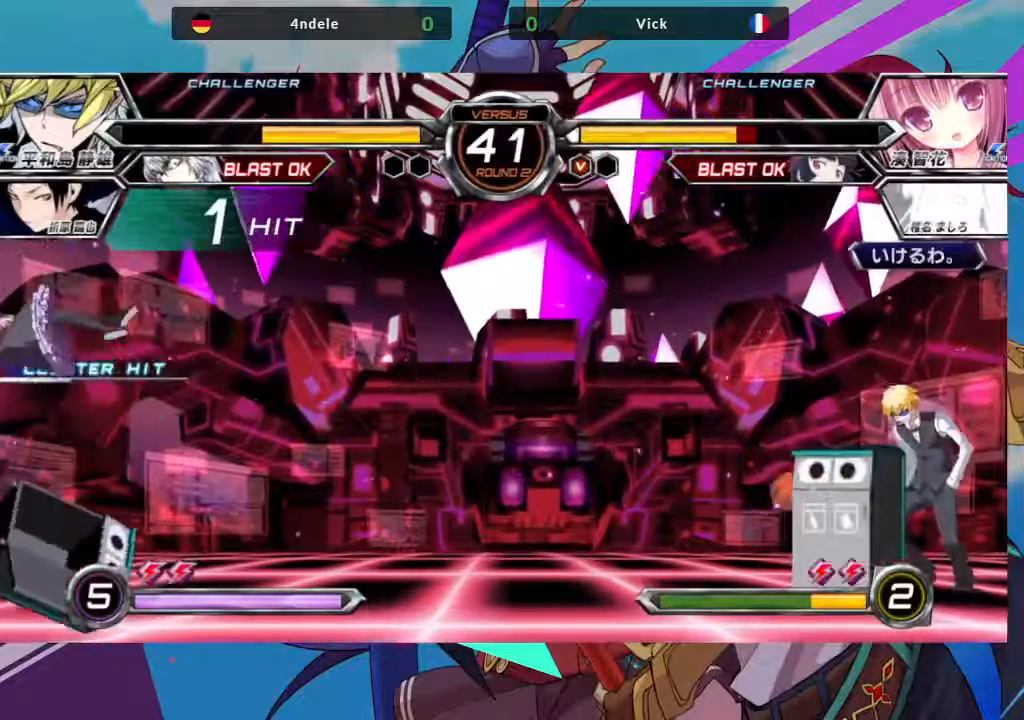
{"buttons": [], "left_stick": "left", "events": [[83, "SQUARE", "down"], [250, "SQUARE", "up"]]}
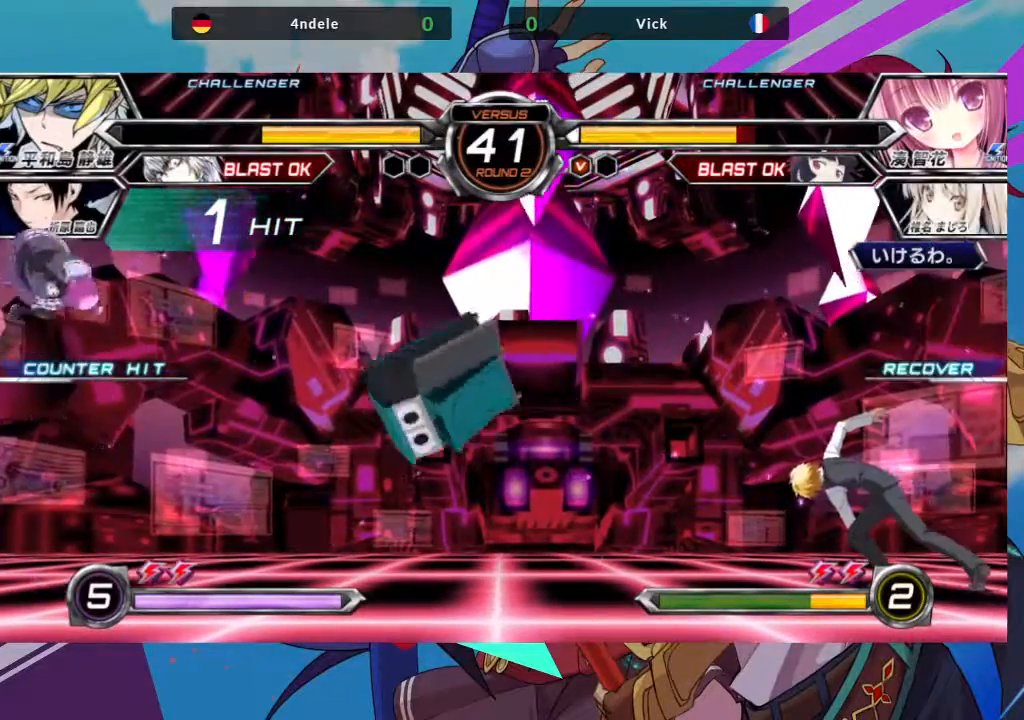
{"buttons": [], "left_stick": "left", "events": []}
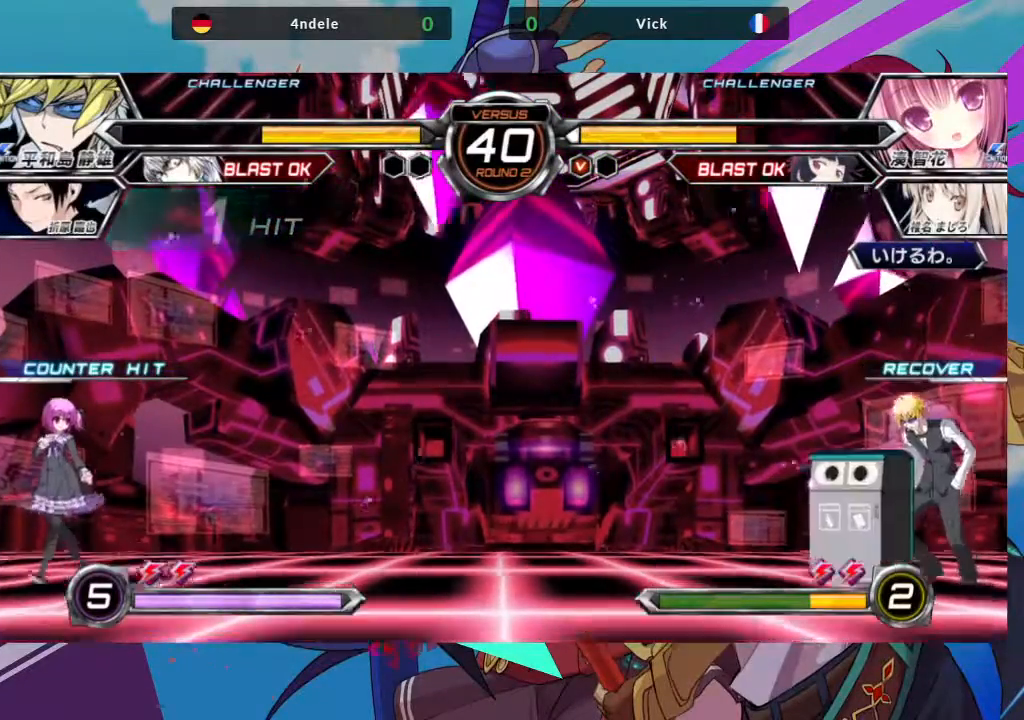
{"buttons": [], "left_stick": "left", "events": []}
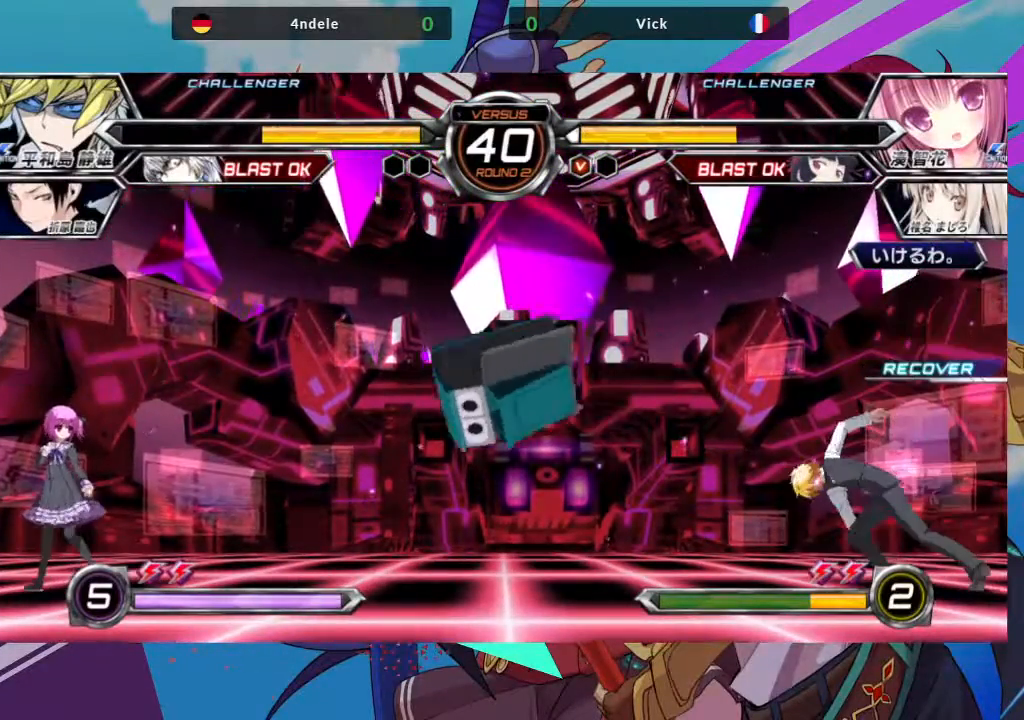
{"buttons": [], "left_stick": "left", "events": []}
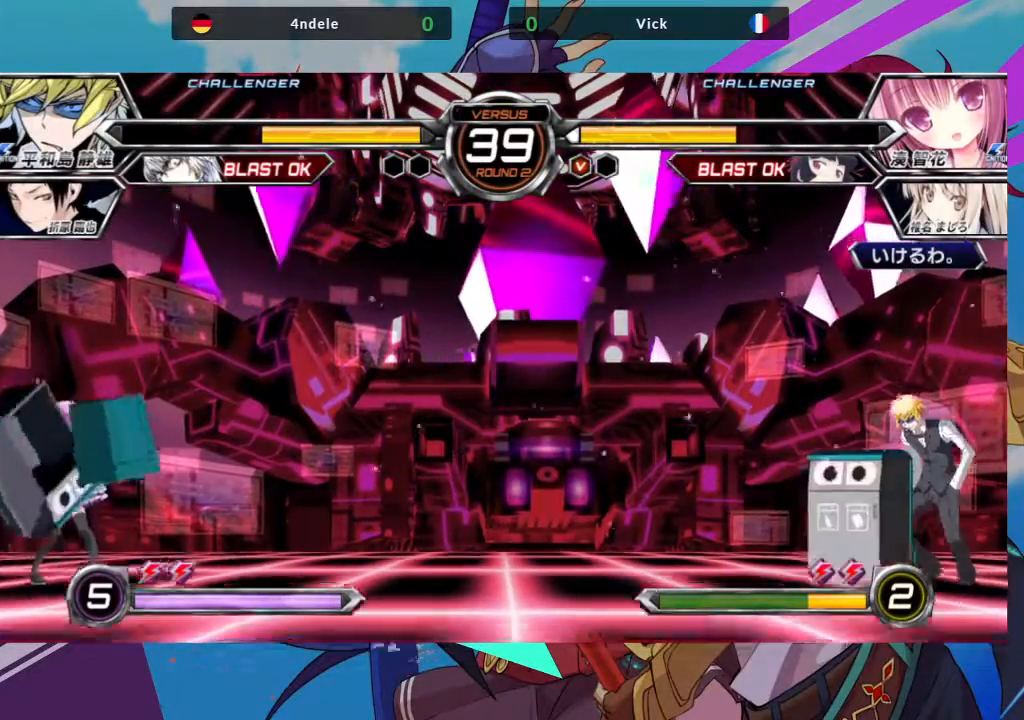
{"buttons": [], "left_stick": "left", "events": []}
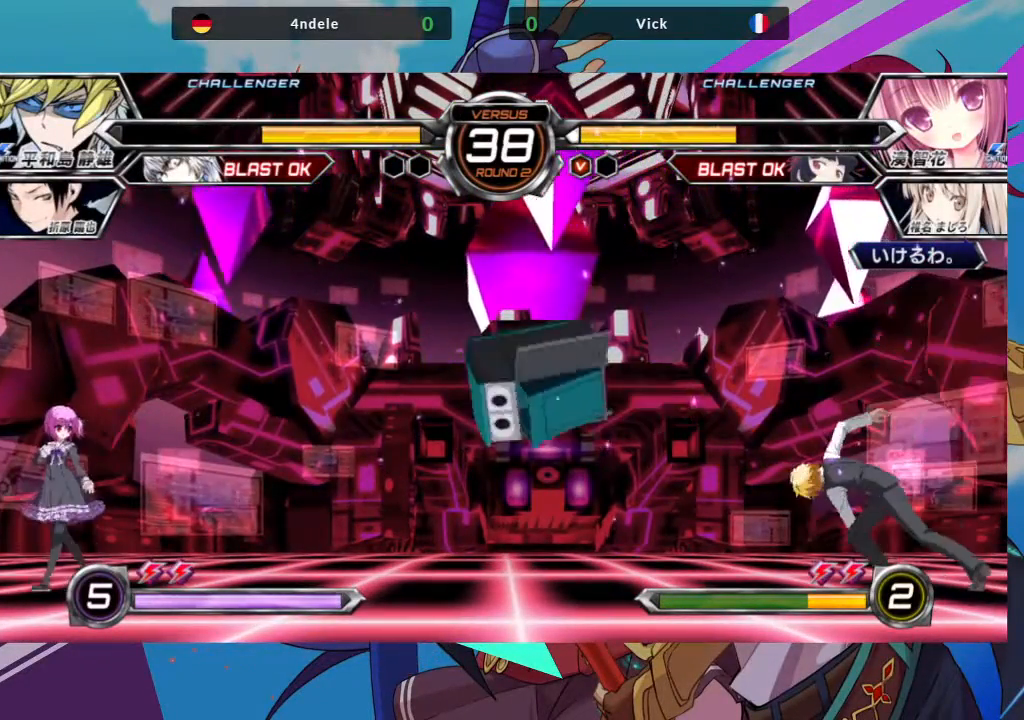
{"buttons": [], "left_stick": "center", "events": [[483, "left_stick", "center"]]}
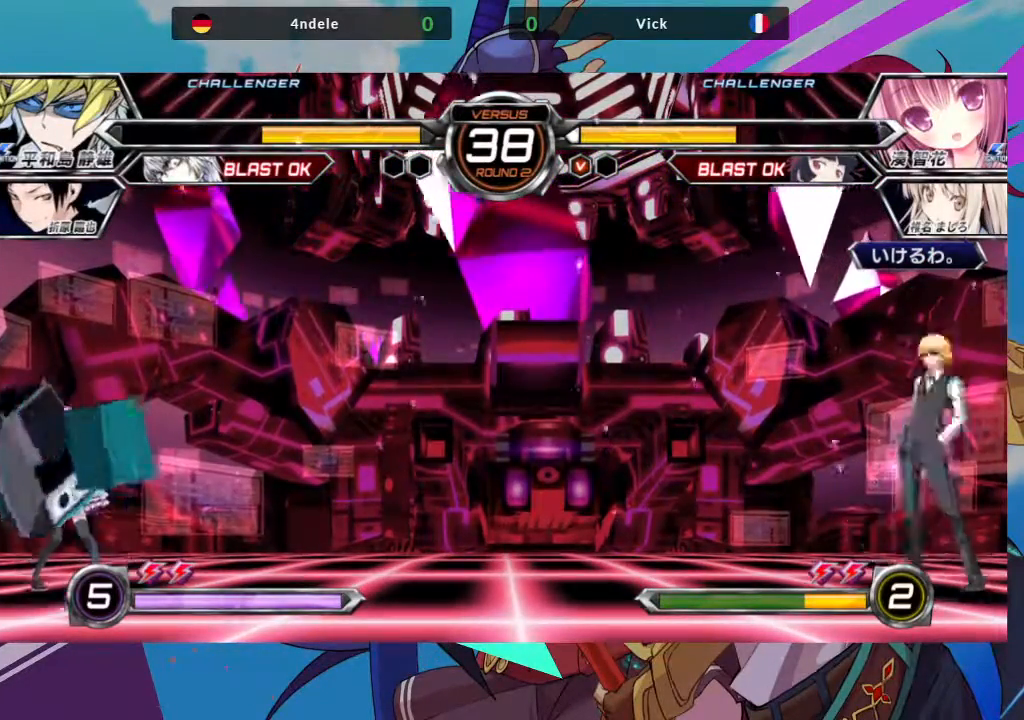
{"buttons": [], "left_stick": "center", "events": [[67, "left_stick", "right"], [150, "left_stick", "center"], [217, "left_stick", "right"], [317, "left_stick", "up-right"], [500, "left_stick", "center"]]}
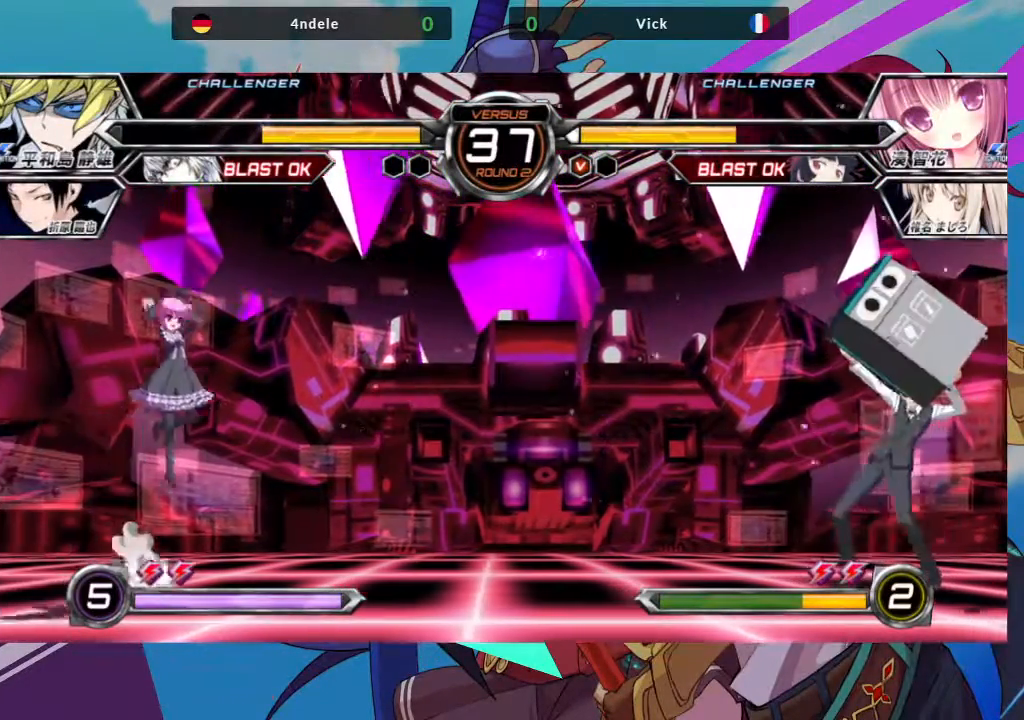
{"buttons": [], "left_stick": "left", "events": [[50, "left_stick", "left"]]}
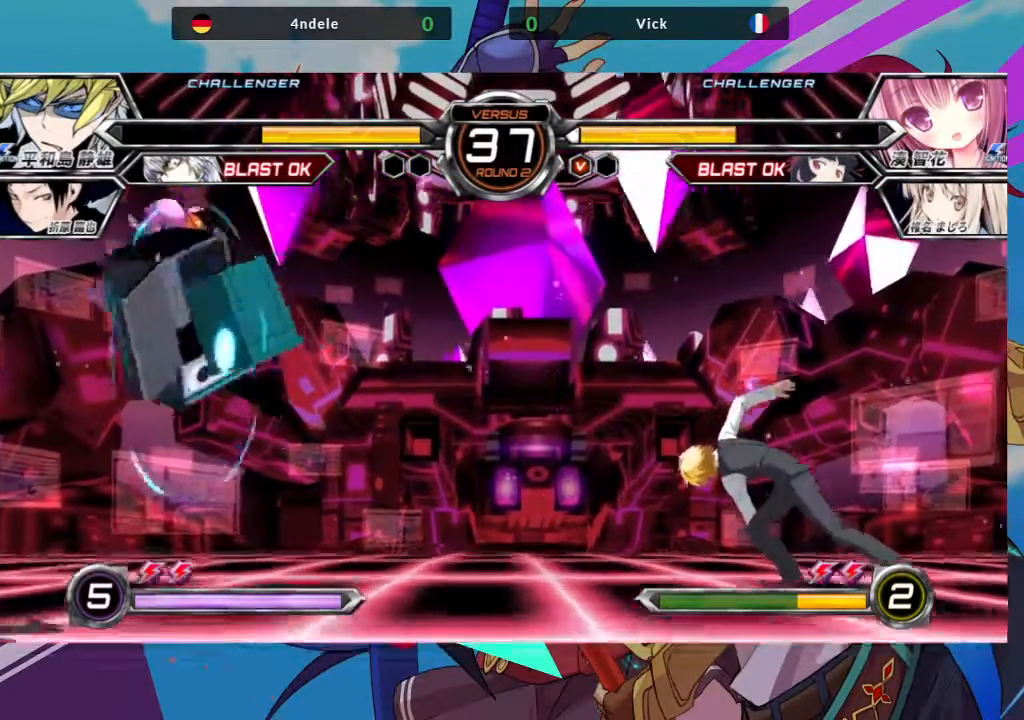
{"buttons": [], "left_stick": "center"}